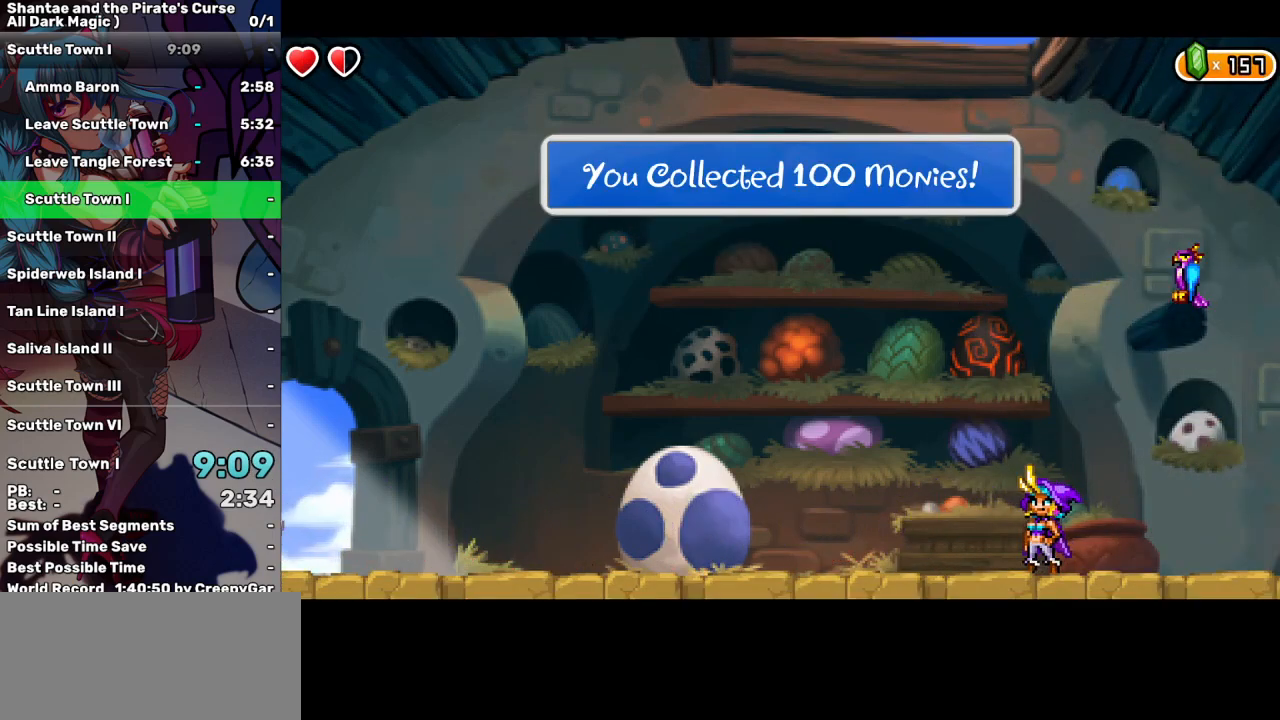
Gameplay with keyboard; each line is a JSON object with the keys held at the frame after it. "events" lists presses ("down") and releases ("up") of "a", "d", "down", "e", "escape", "left", "p", "q", "r", "right", "s", "space", "t", "tab", "up" and "w" between this image and that frame as [ms after this image, input, new state], when the widget could be followed in between. No other keys are recorded. Mouse input is not recorded.
{"keys": ["right"], "events": [[250, "right", "down"], [483, "left", "up"]]}
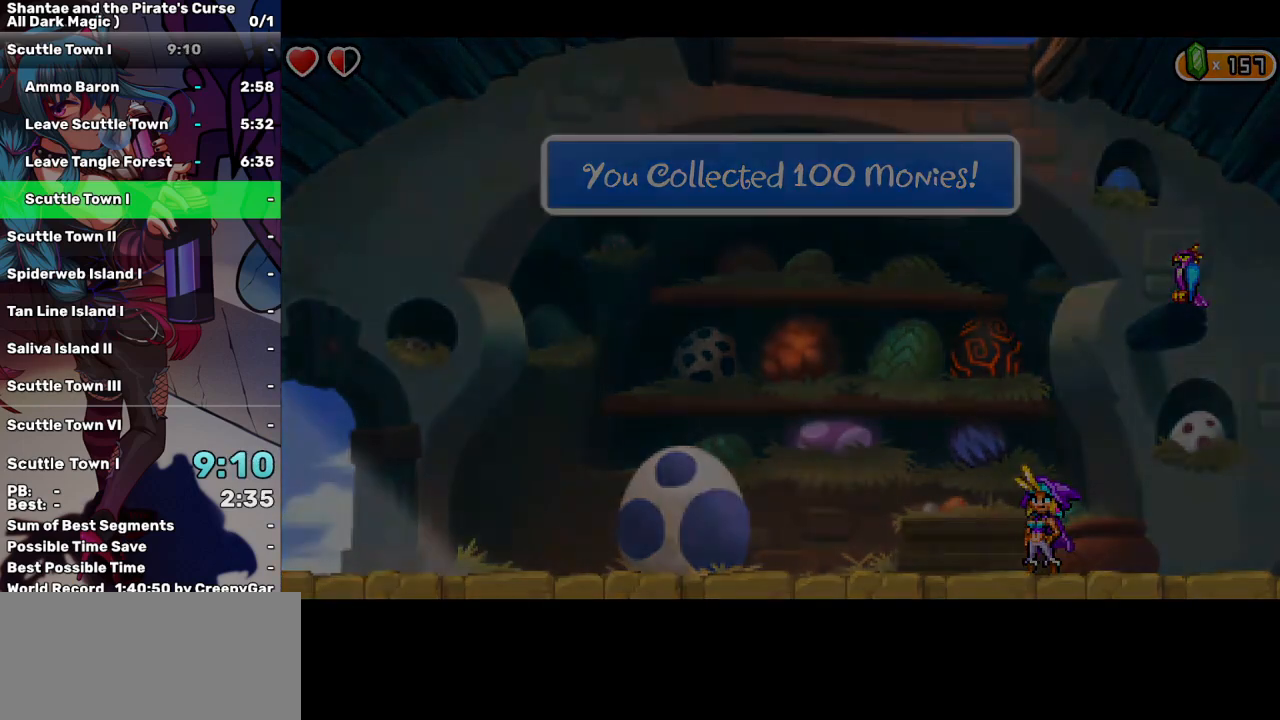
{"keys": ["down", "right"], "events": [[133, "down", "down"]]}
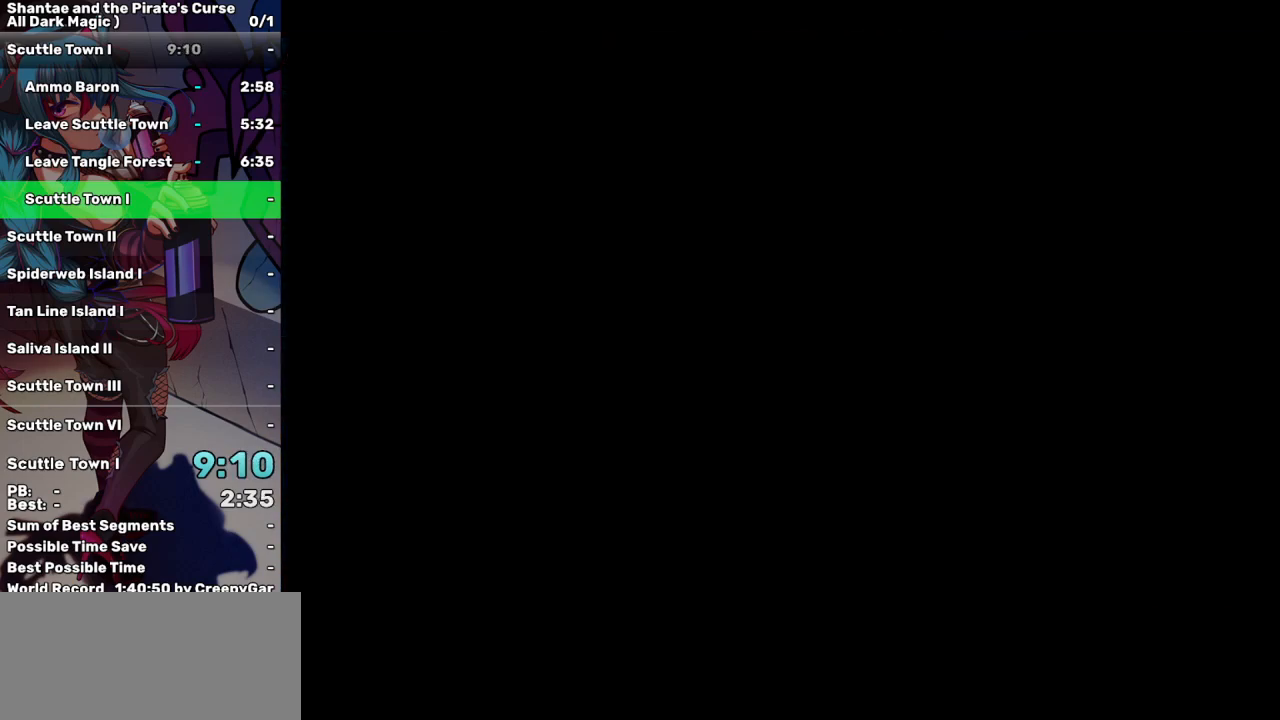
{"keys": ["down", "right", "up"], "events": [[417, "up", "down"]]}
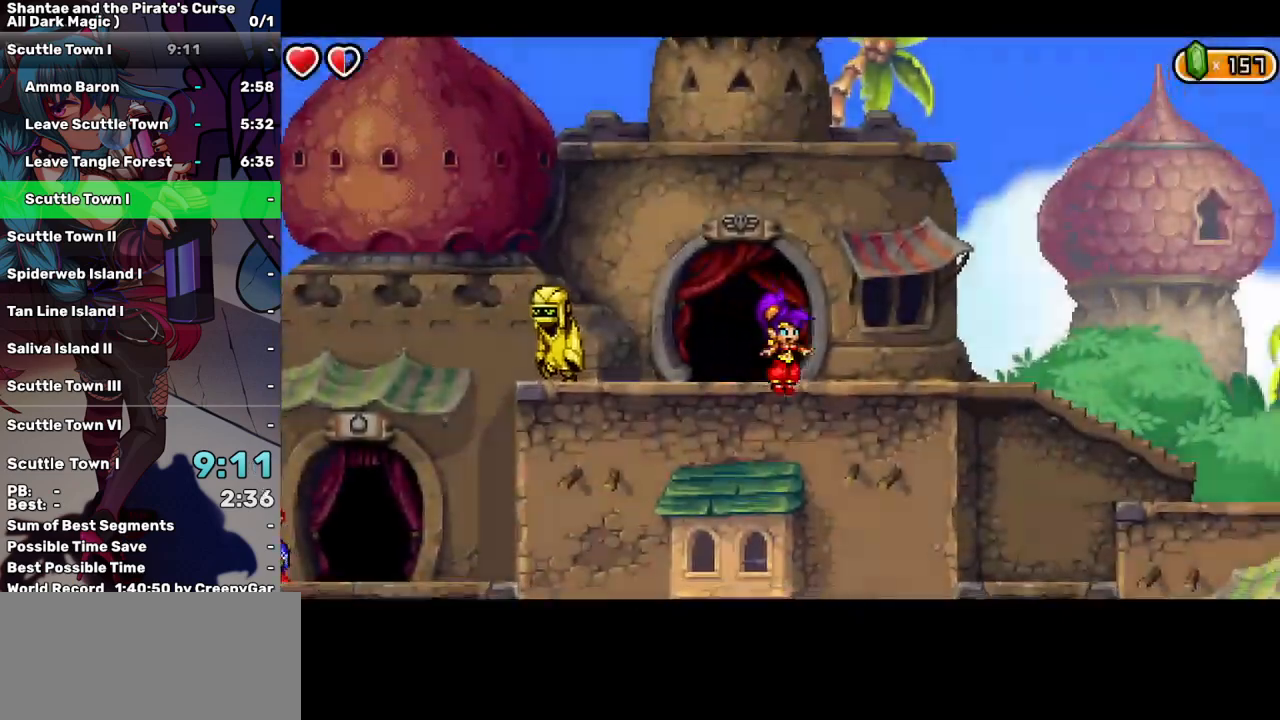
{"keys": ["left"], "events": [[17, "up", "up"], [67, "down", "up"], [250, "left", "down"], [350, "right", "up"]]}
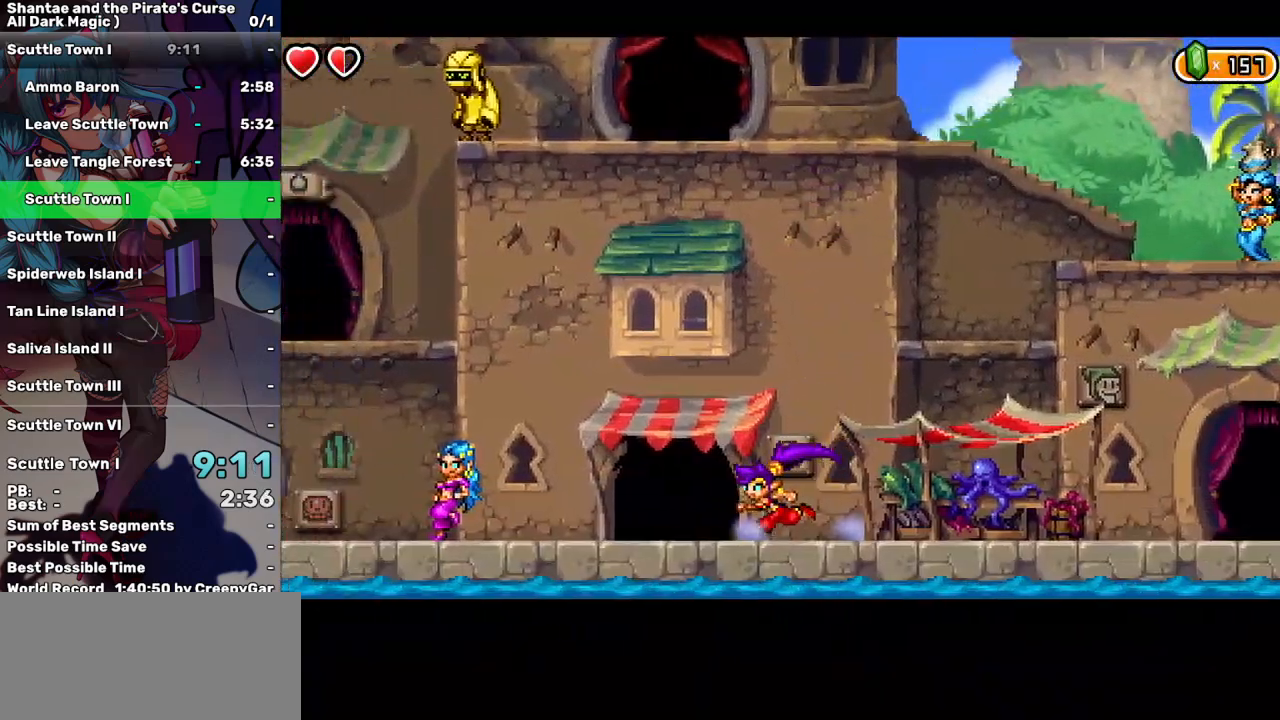
{"keys": [], "events": [[217, "w", "down"], [267, "left", "up"], [317, "w", "up"], [417, "w", "down"], [450, "w", "up"]]}
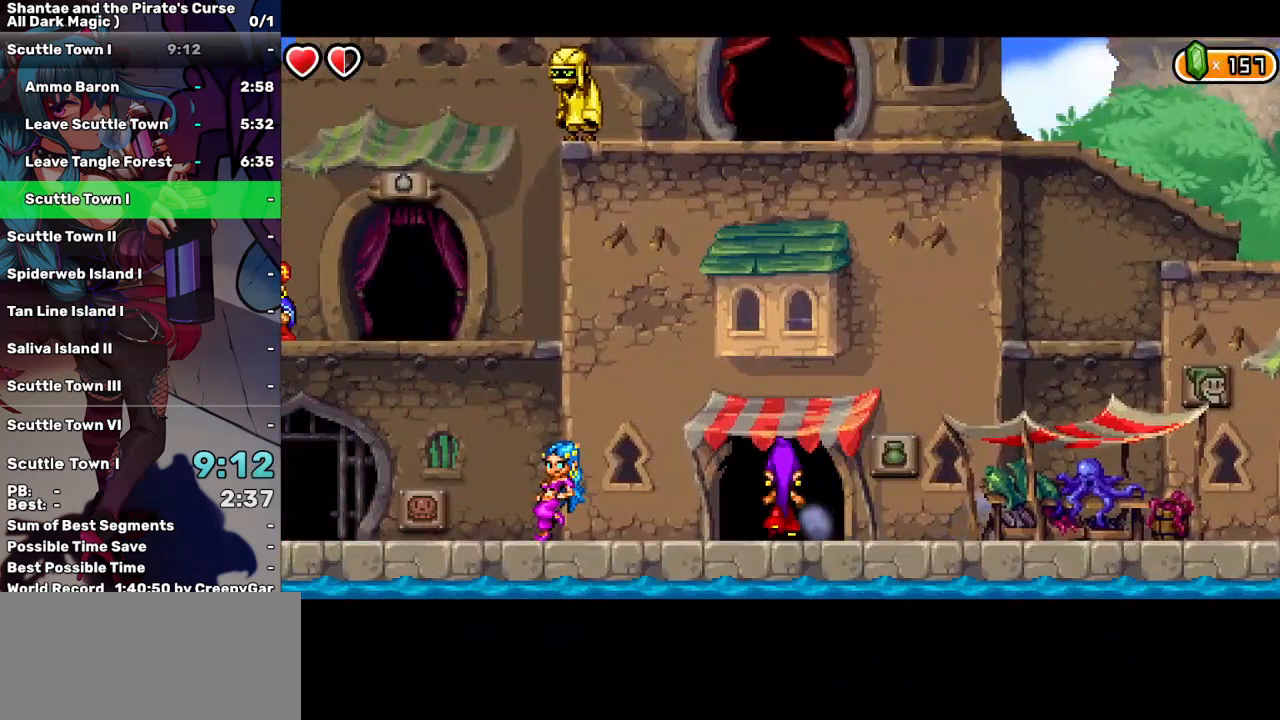
{"keys": ["right"], "events": [[50, "w", "down"], [100, "right", "down"], [150, "w", "up"]]}
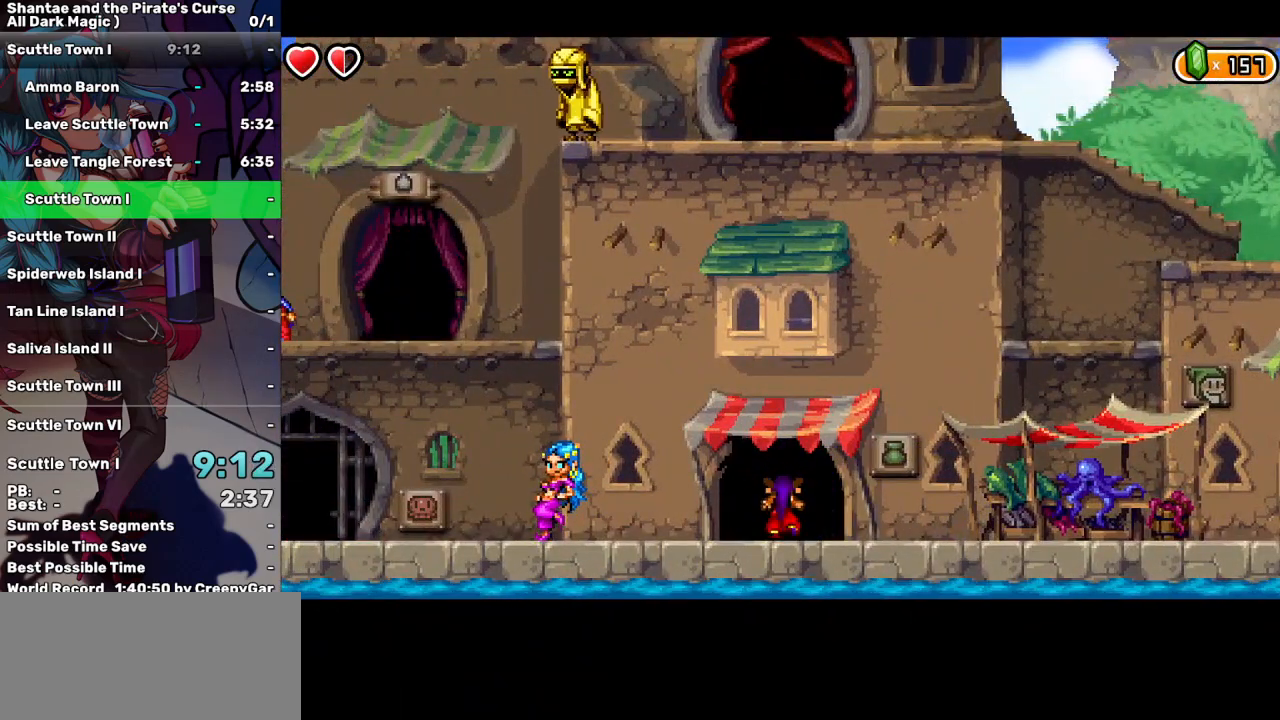
{"keys": ["right"], "events": []}
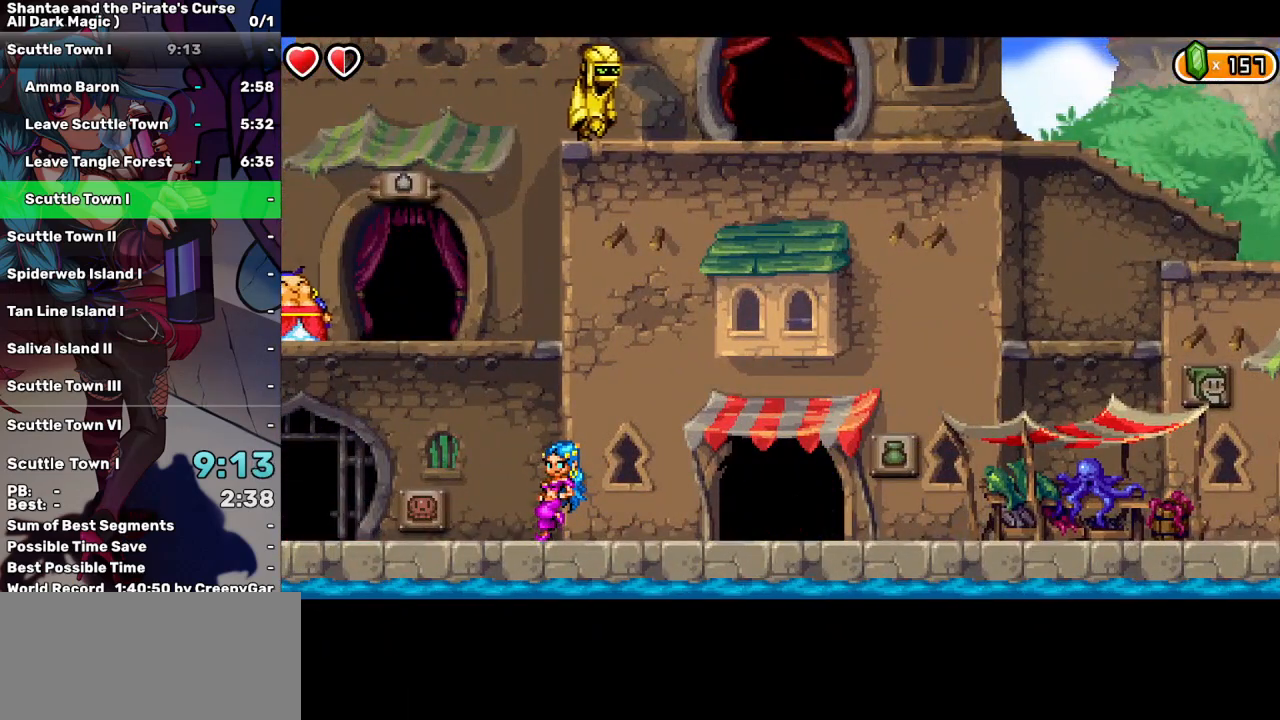
{"keys": ["right"], "events": []}
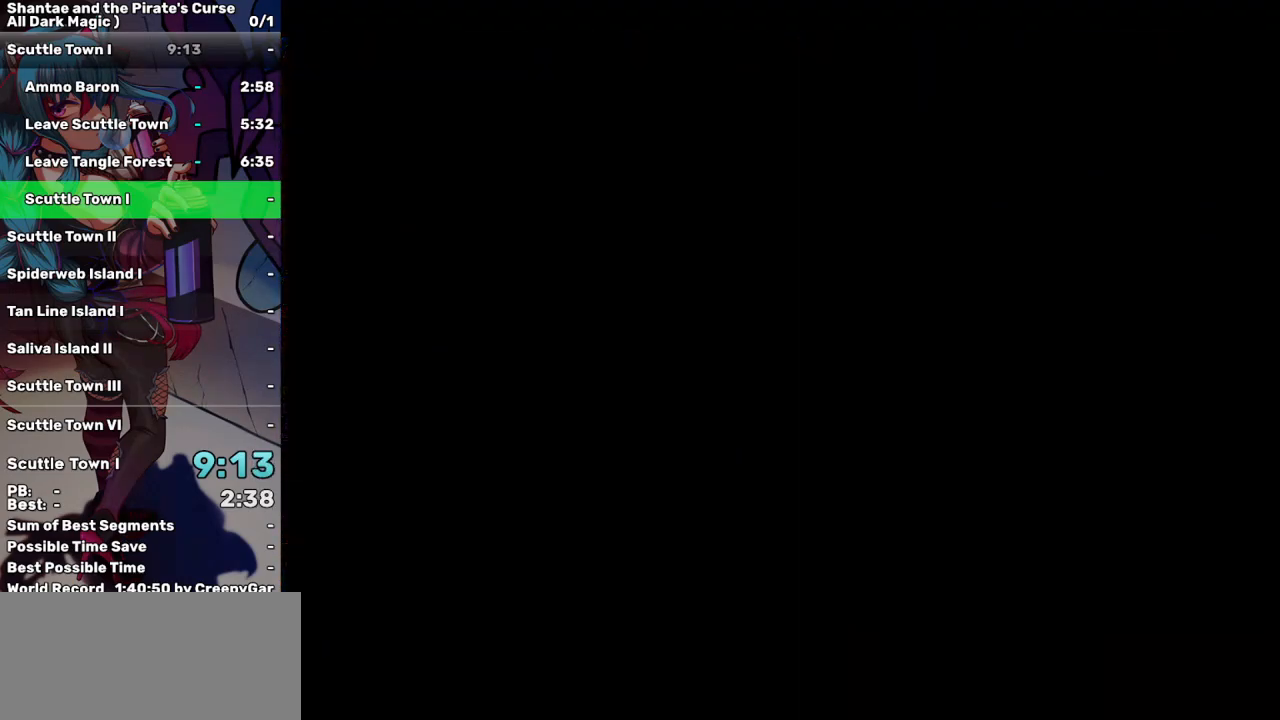
{"keys": ["right"], "events": []}
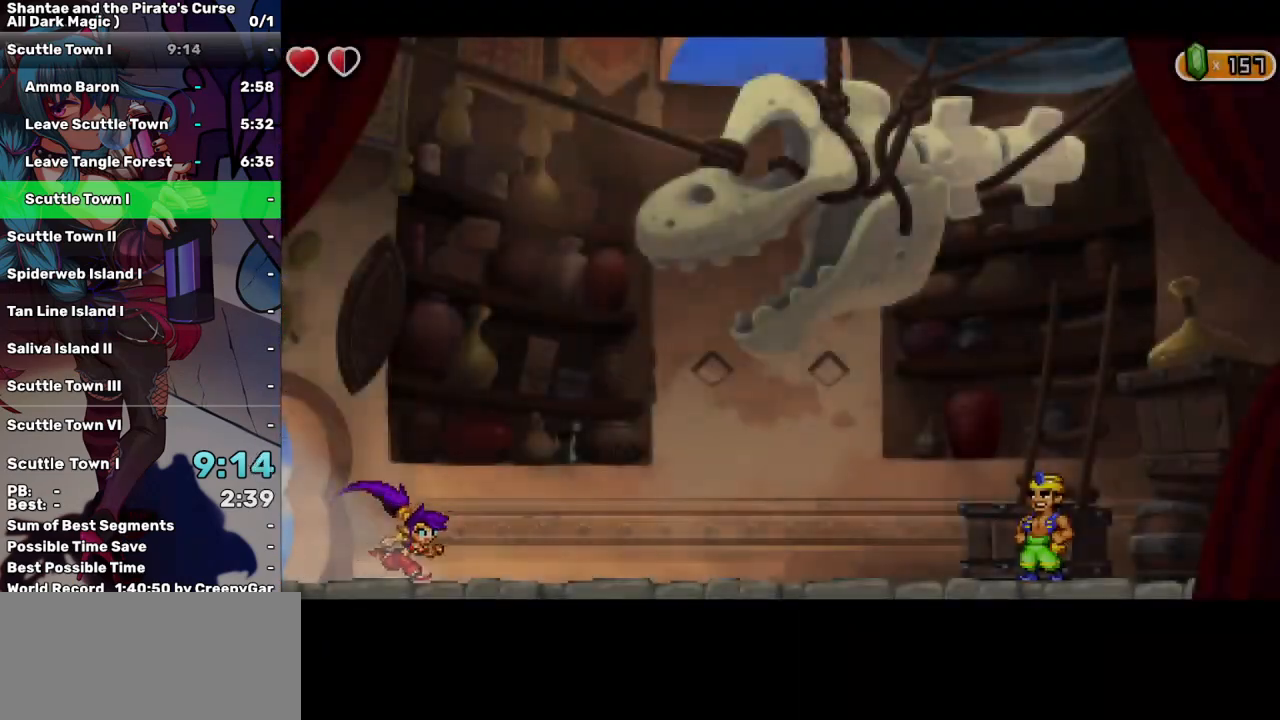
{"keys": ["right"], "events": []}
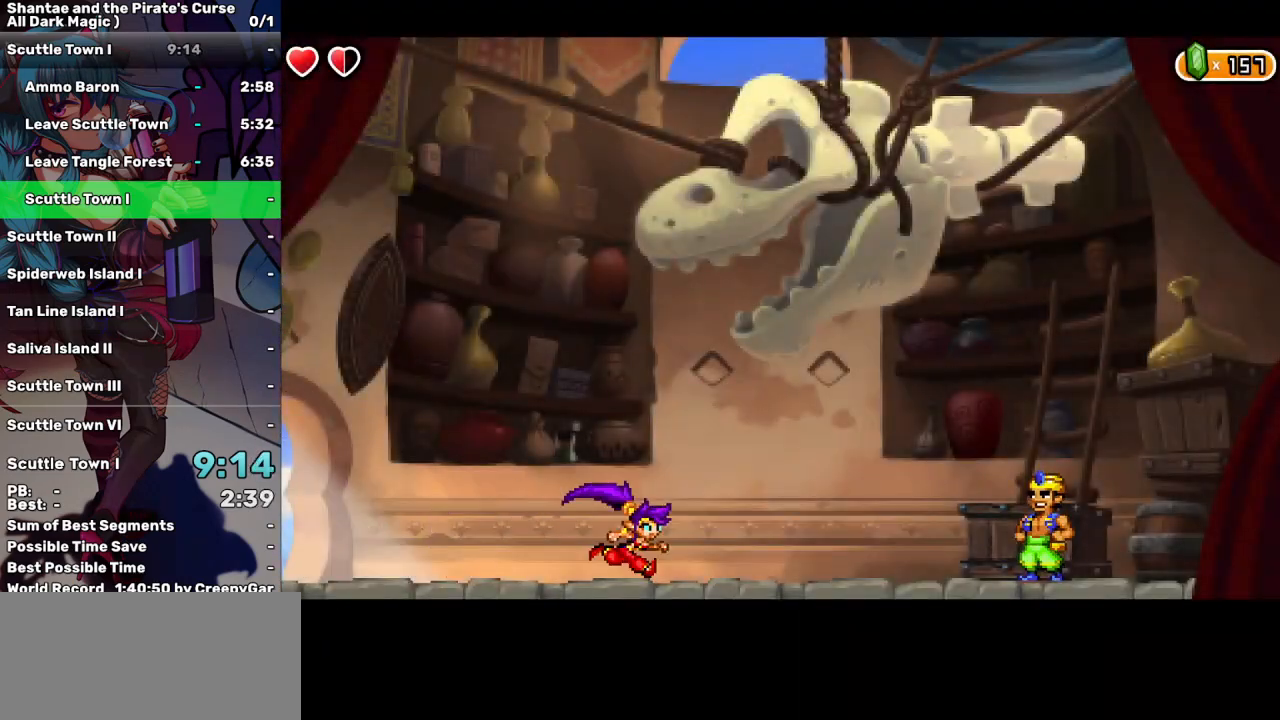
{"keys": ["right"], "events": []}
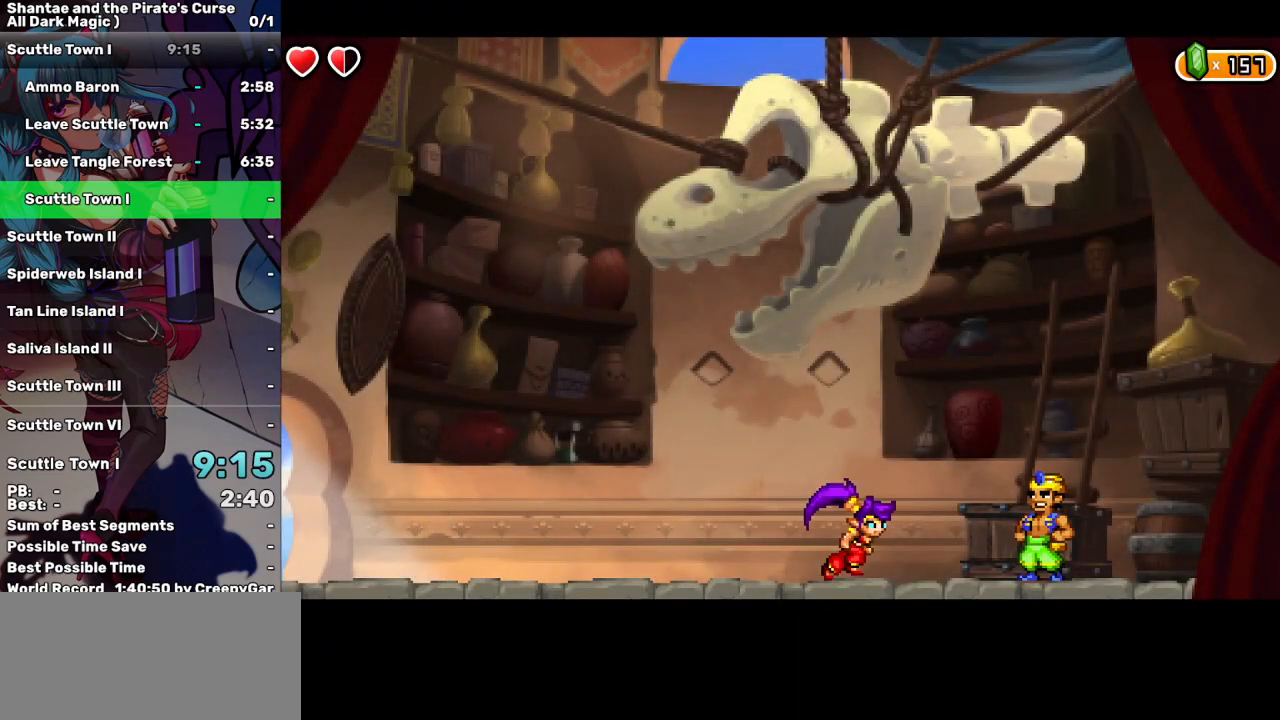
{"keys": ["a"], "events": [[283, "a", "down"], [283, "right", "up"], [383, "a", "up"], [433, "a", "down"]]}
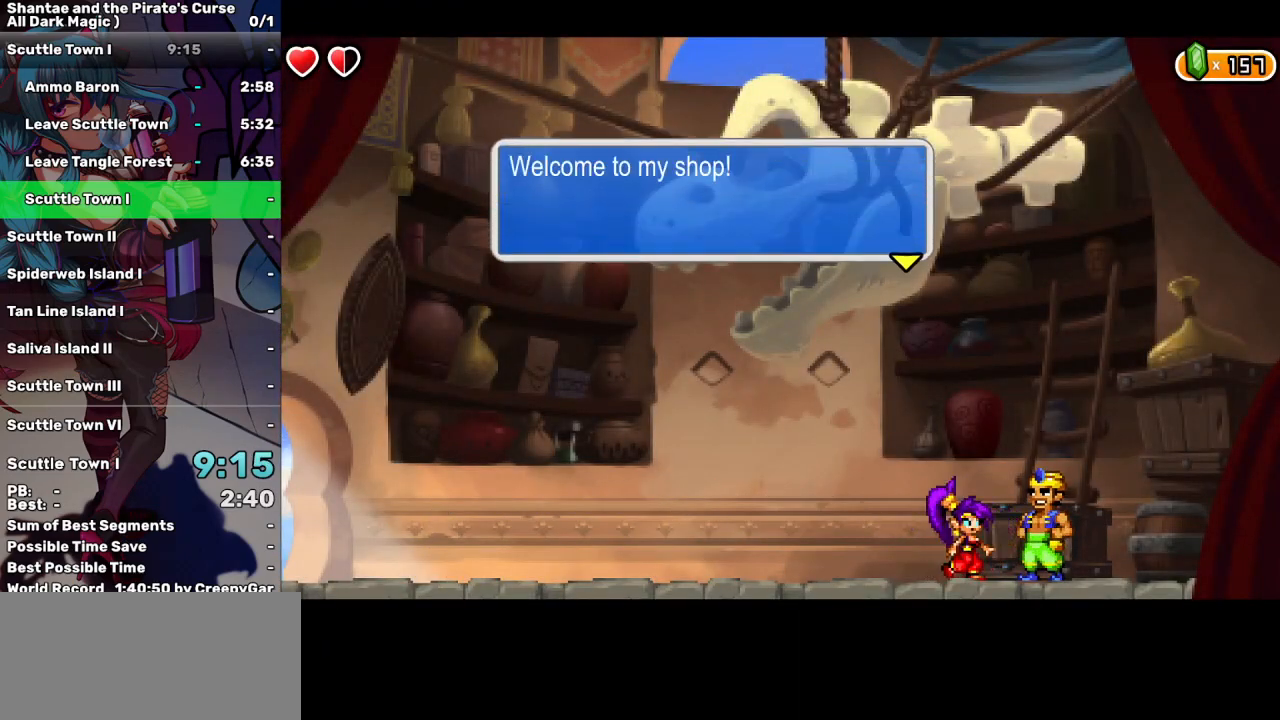
{"keys": ["down"], "events": [[17, "a", "up"], [67, "a", "down"], [167, "a", "up"], [433, "down", "down"]]}
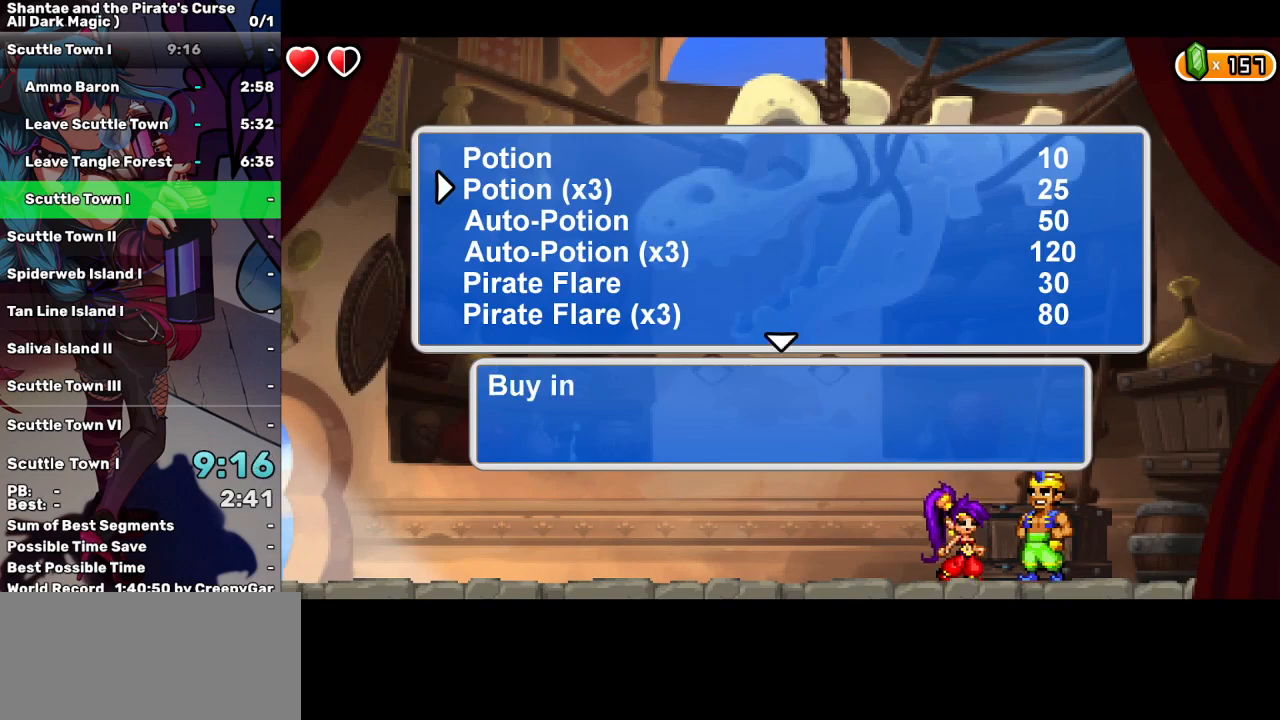
{"keys": [], "events": [[33, "down", "up"], [133, "down", "down"], [167, "down", "up"], [267, "down", "down"], [317, "down", "up"], [400, "down", "down"], [450, "down", "up"]]}
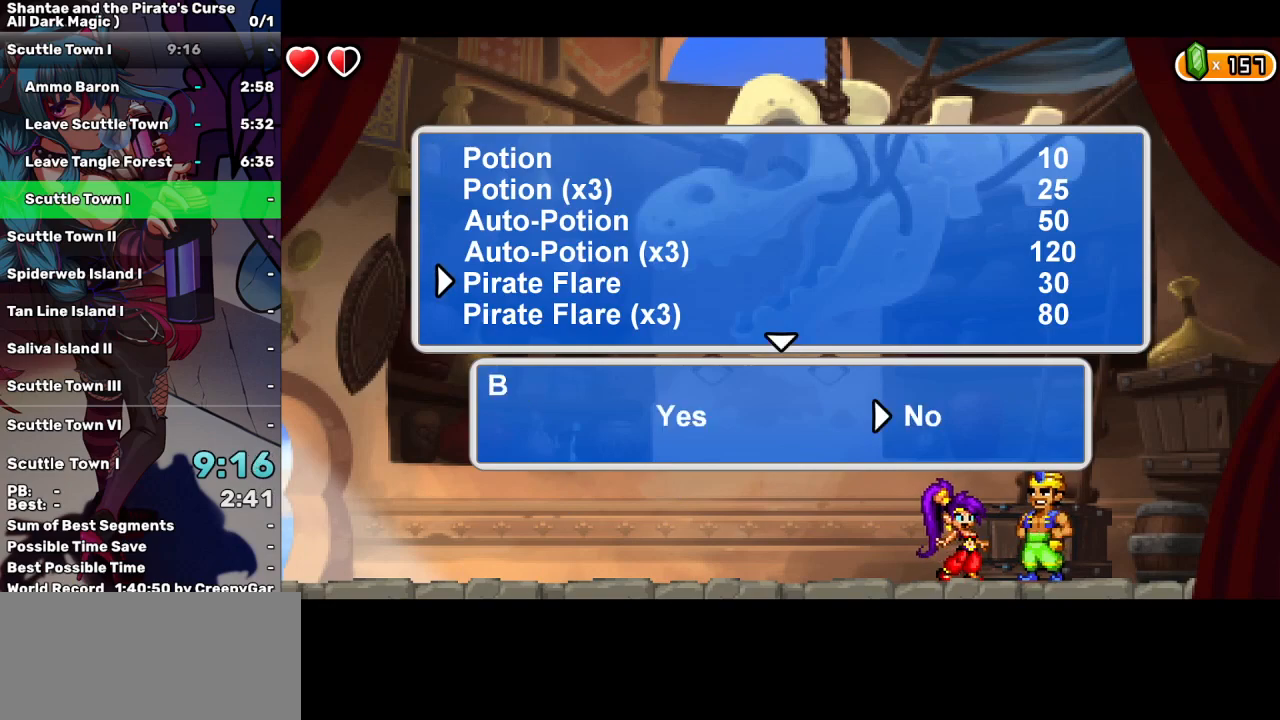
{"keys": ["down"], "events": [[50, "a", "down"], [150, "a", "up"], [150, "left", "down"], [183, "left", "up"], [233, "a", "down"], [283, "a", "up"], [383, "a", "down"], [433, "a", "up"], [433, "down", "down"]]}
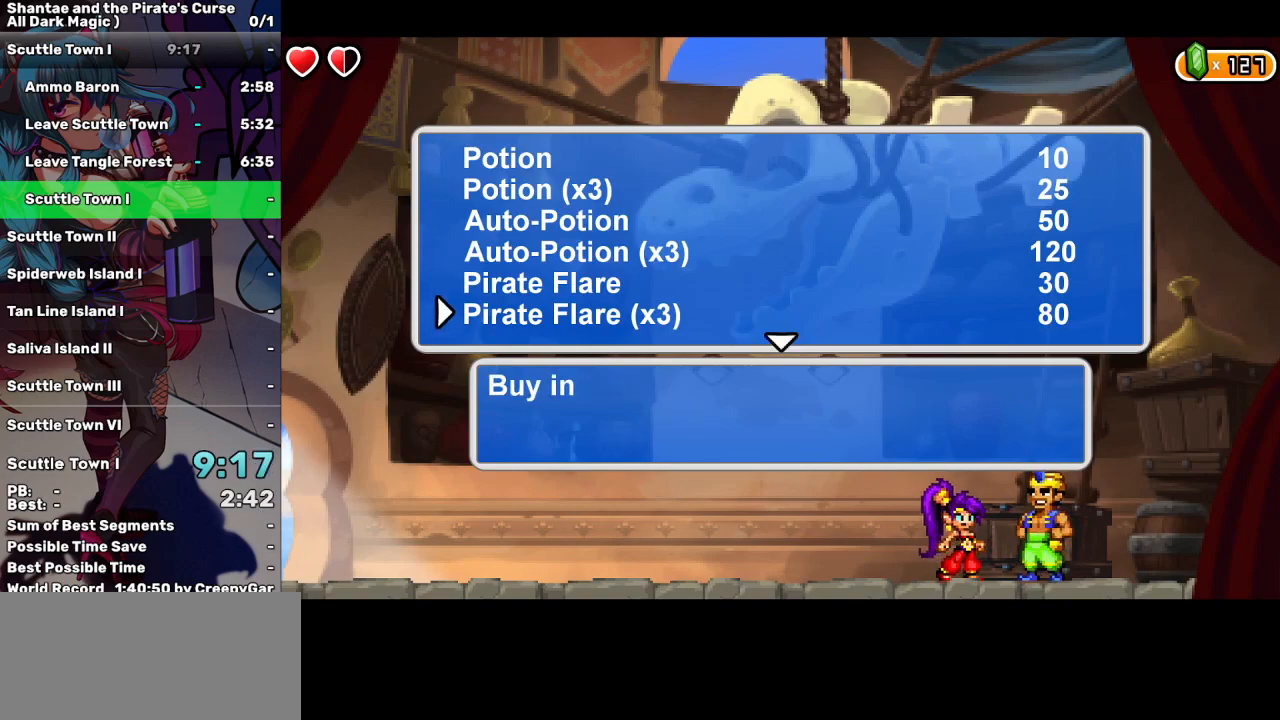
{"keys": [], "events": [[17, "down", "up"], [67, "down", "down"], [200, "down", "up"], [350, "a", "down"], [400, "left", "down"], [433, "a", "up"], [483, "left", "up"]]}
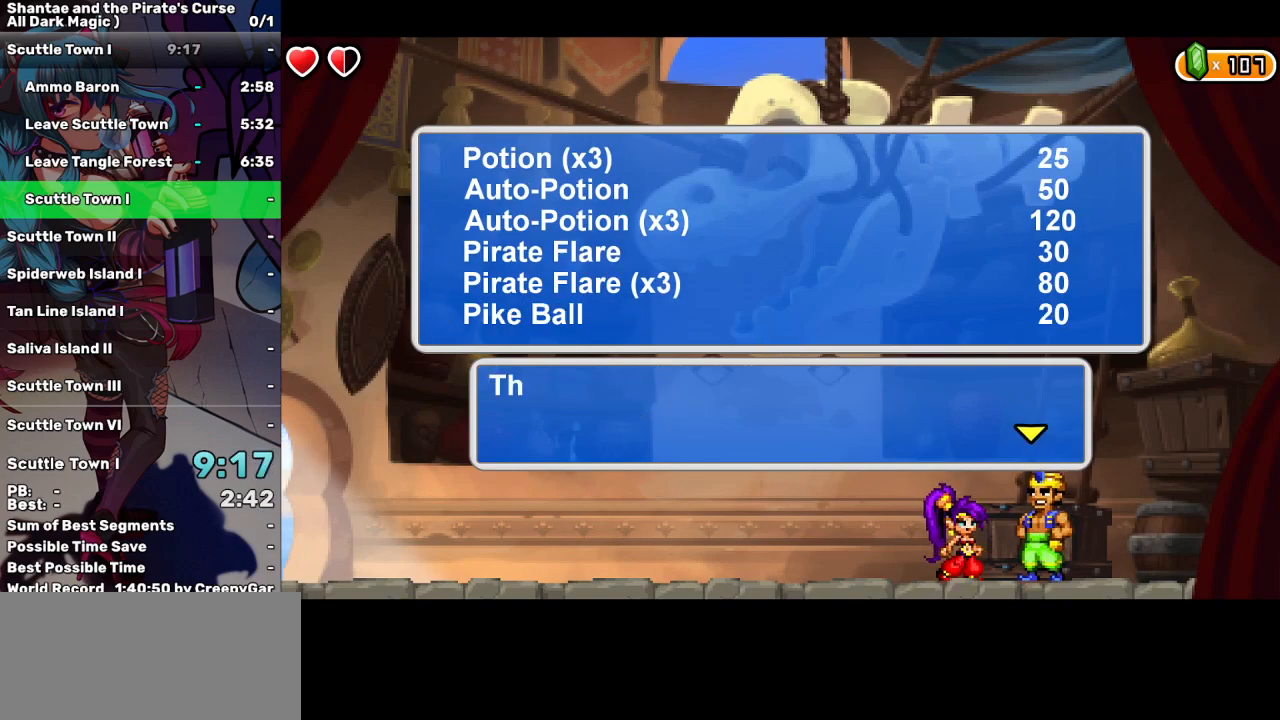
{"keys": [], "events": [[33, "a", "down"], [83, "a", "up"], [167, "a", "down"], [267, "a", "up"], [267, "down", "down"], [317, "down", "up"], [417, "down", "down"], [500, "down", "up"]]}
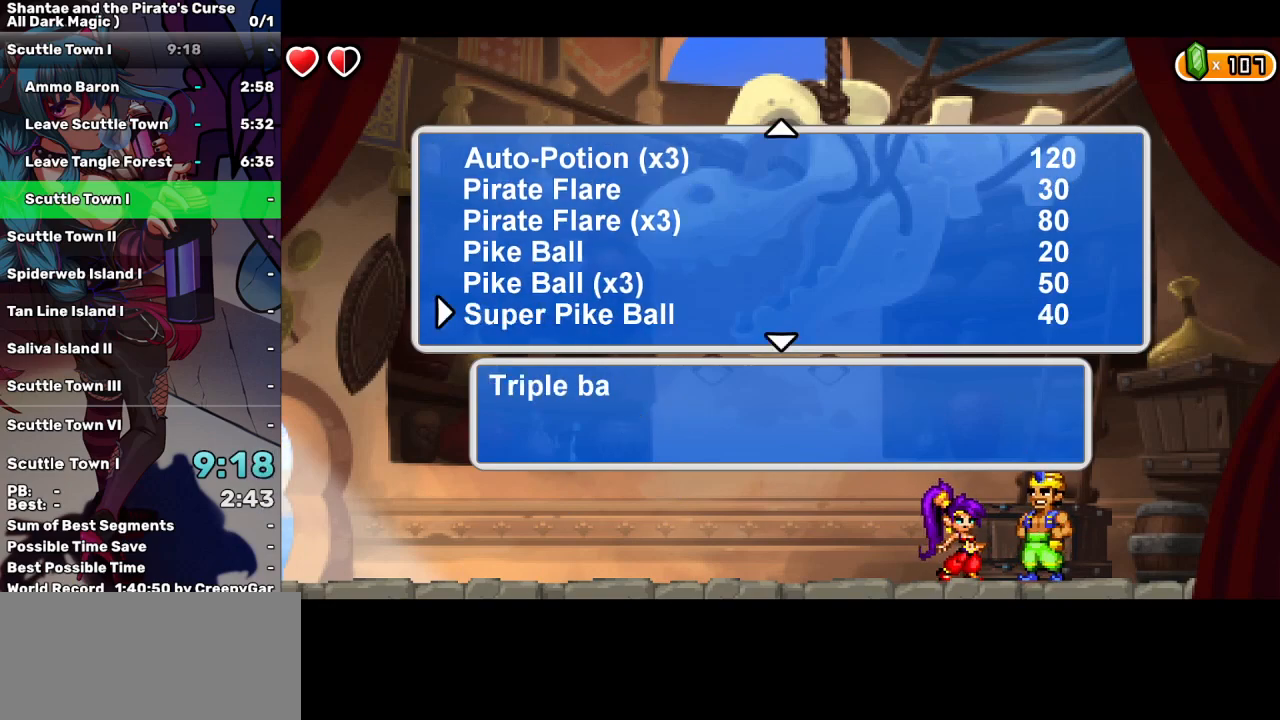
{"keys": ["a"], "events": [[283, "a", "down"], [383, "a", "up"], [383, "left", "down"], [467, "a", "down"], [467, "left", "up"]]}
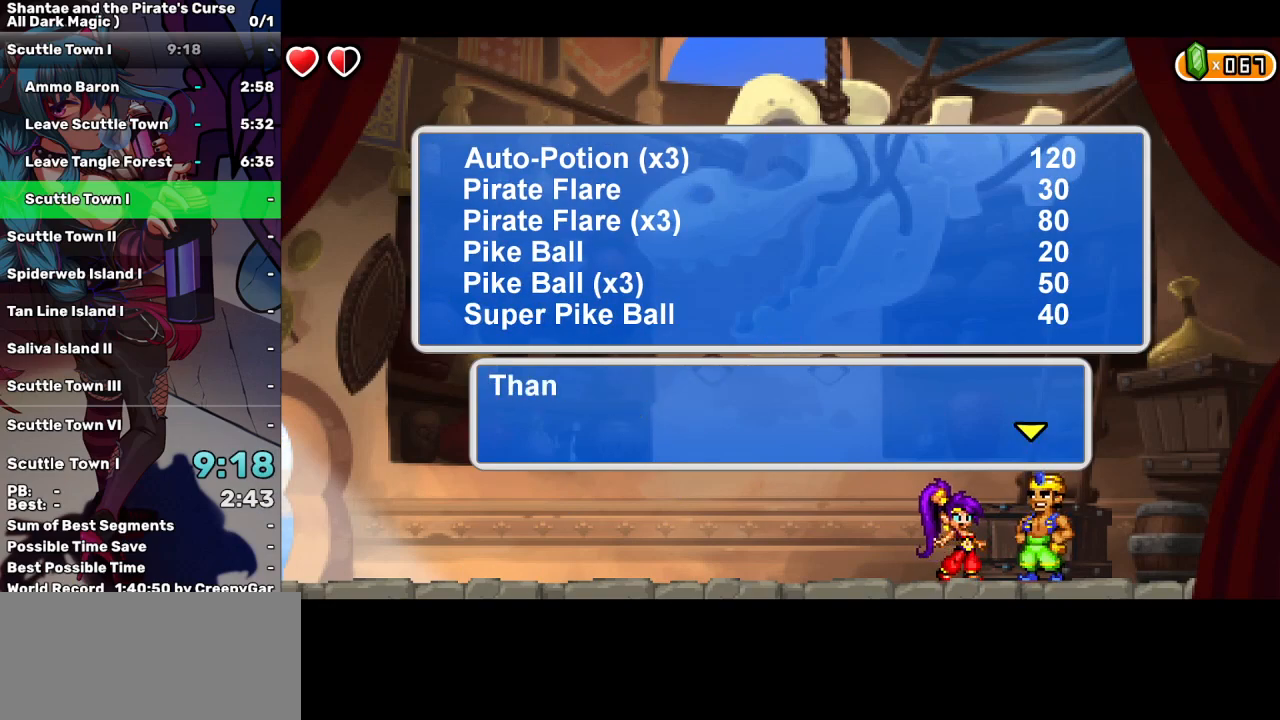
{"keys": ["down"], "events": [[67, "a", "up"], [150, "a", "down"], [250, "a", "up"], [300, "down", "down"], [400, "down", "up"], [483, "down", "down"]]}
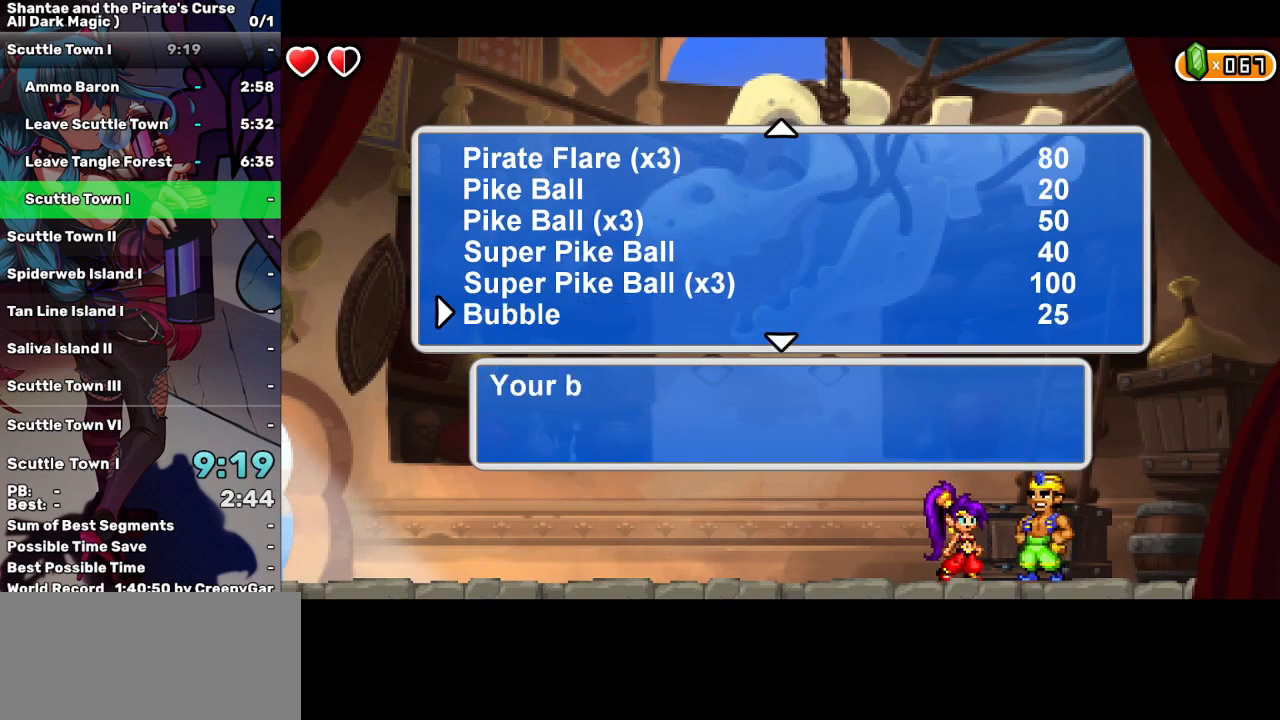
{"keys": ["down"], "events": [[33, "down", "up"], [133, "down", "down"], [167, "down", "up"], [217, "down", "down"], [317, "down", "up"], [367, "down", "down"], [450, "down", "up"], [500, "down", "down"]]}
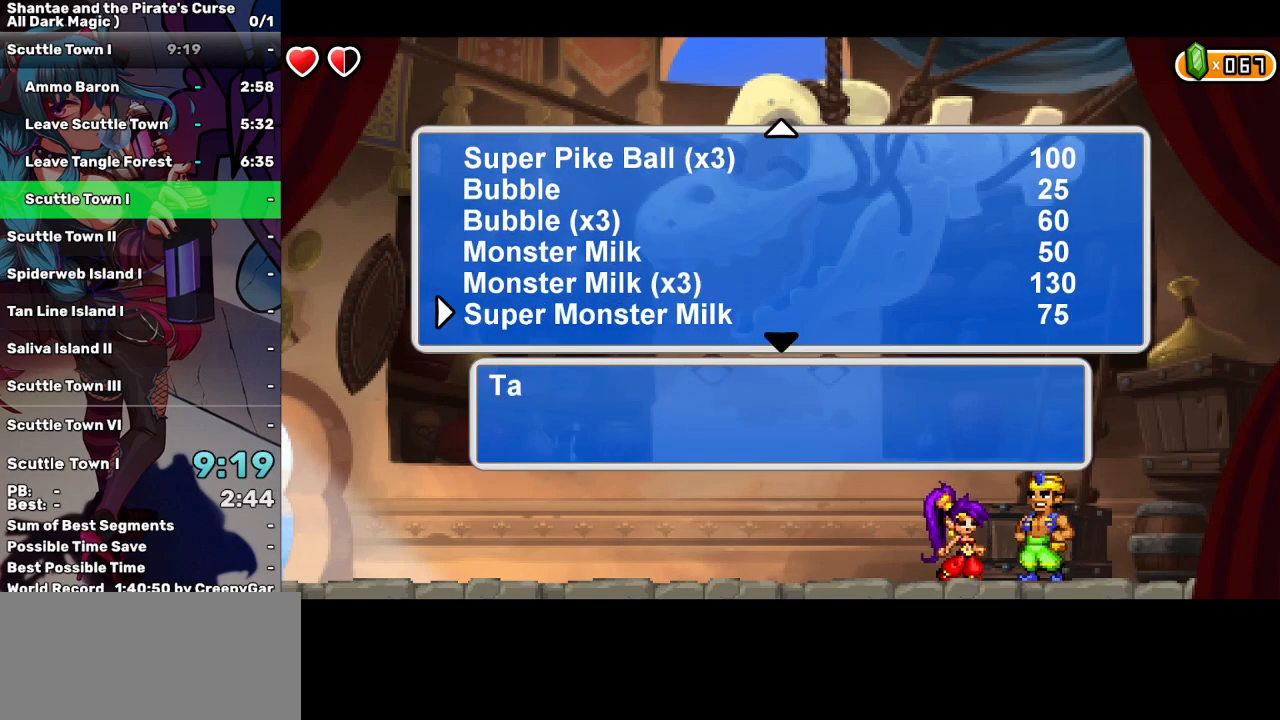
{"keys": [], "events": [[100, "down", "up"], [183, "down", "down"], [233, "down", "up"], [333, "down", "down"], [417, "down", "up"]]}
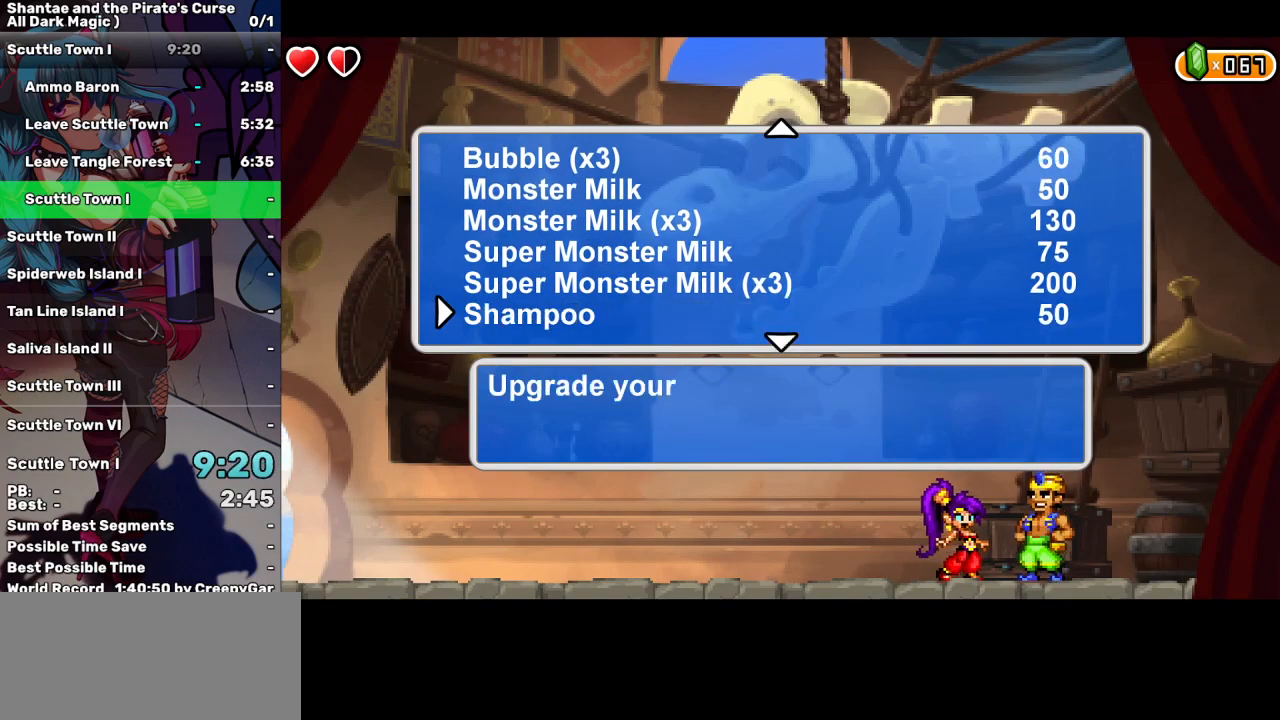
{"keys": [], "events": []}
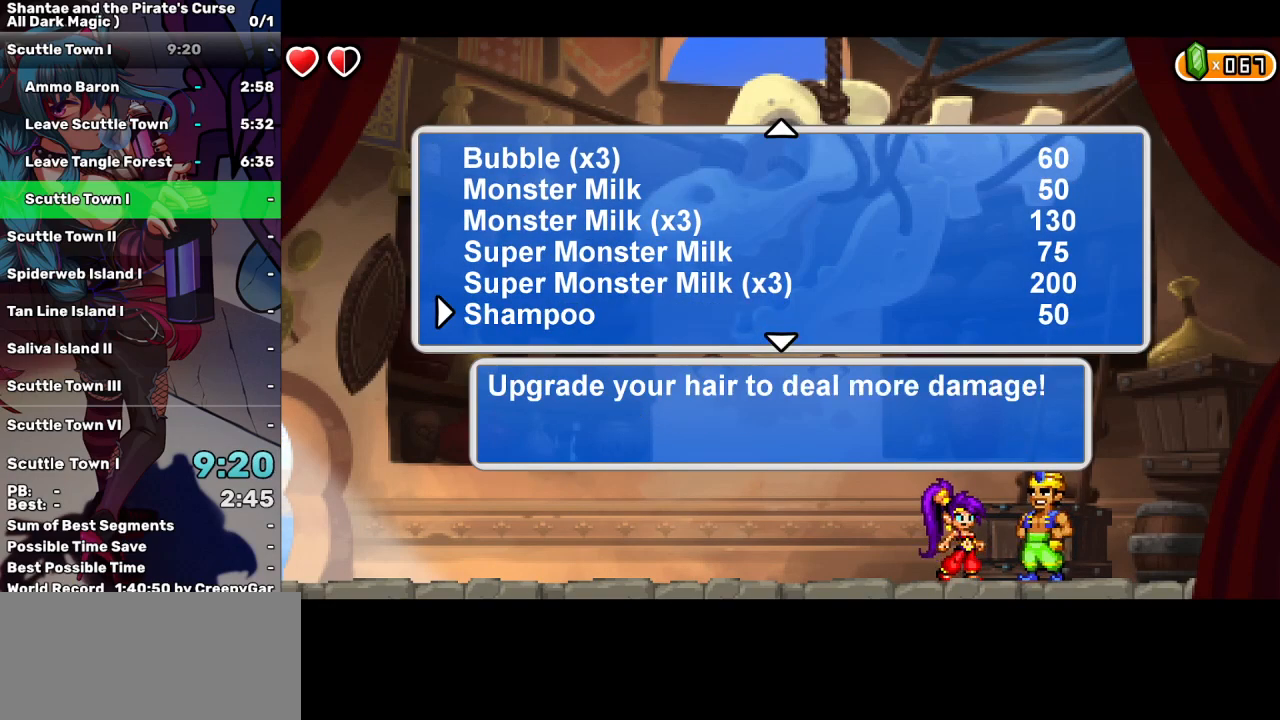
{"keys": ["a"], "events": [[167, "down", "down"], [217, "down", "up"], [500, "a", "down"]]}
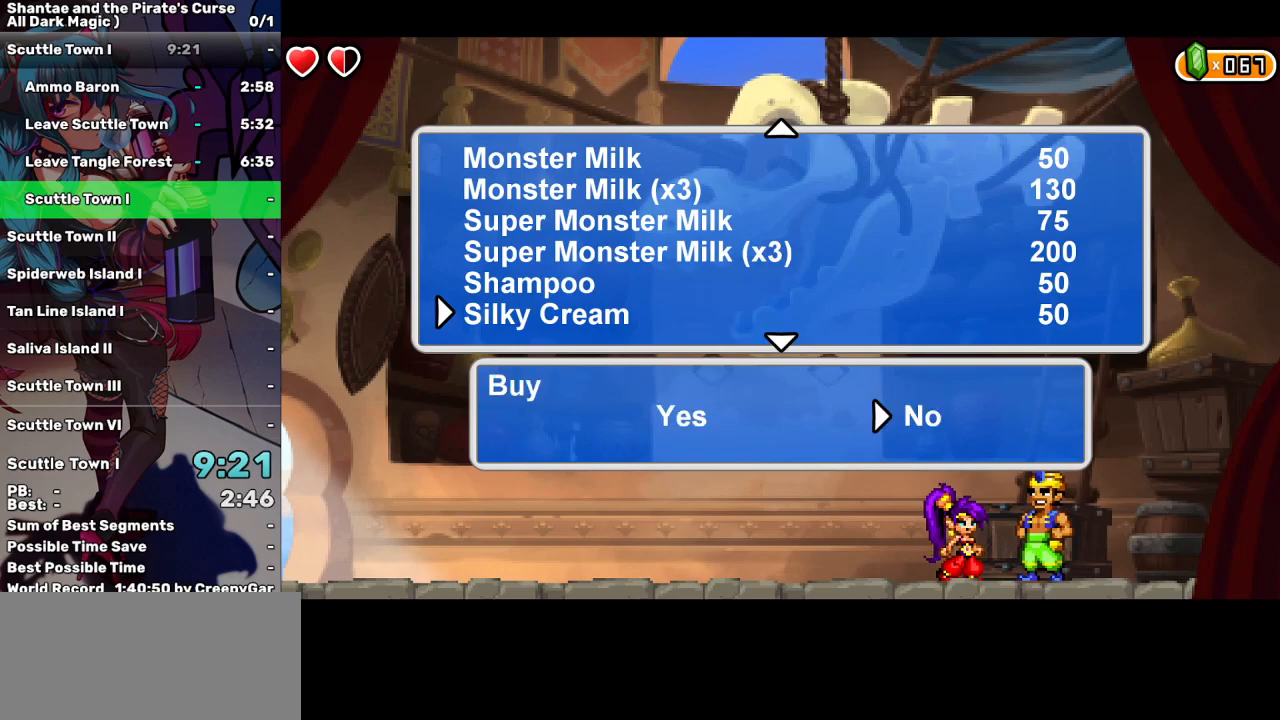
{"keys": [], "events": [[100, "a", "up"], [183, "left", "down"], [233, "a", "down"], [233, "left", "up"], [333, "a", "up"], [433, "a", "down"], [467, "a", "up"]]}
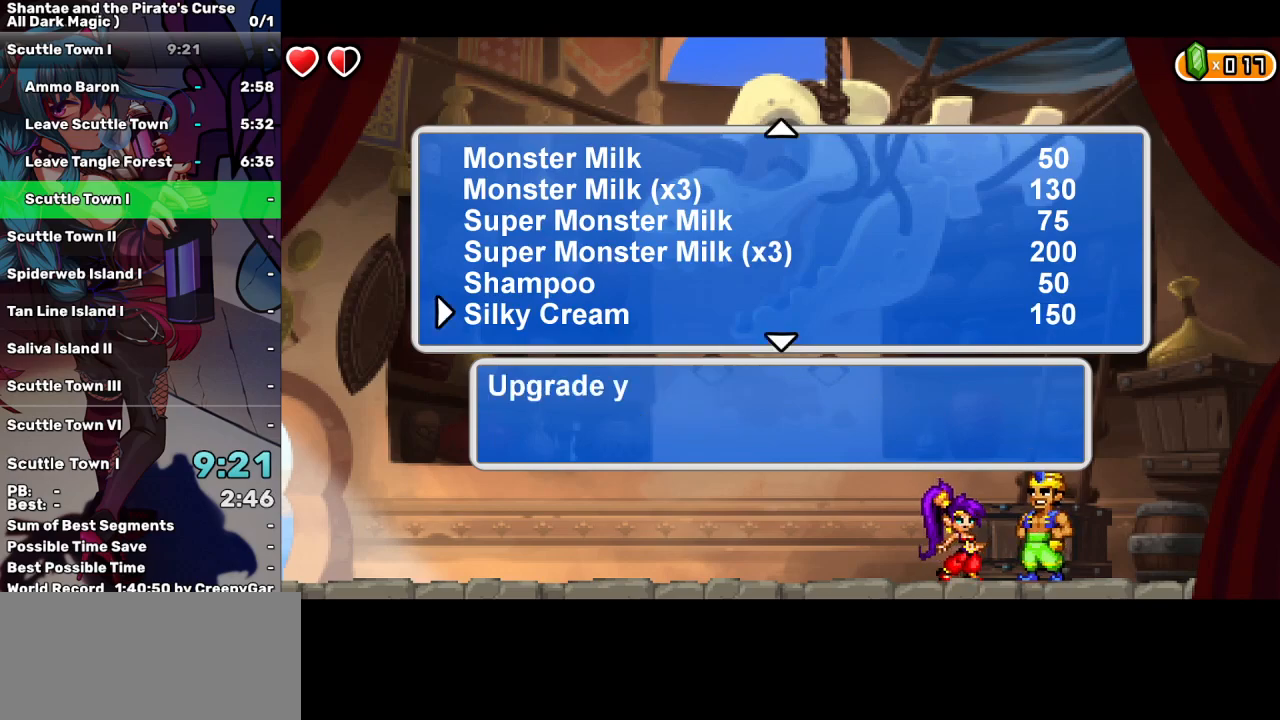
{"keys": ["left"], "events": [[117, "escape", "down"], [150, "left", "down"], [200, "escape", "up"]]}
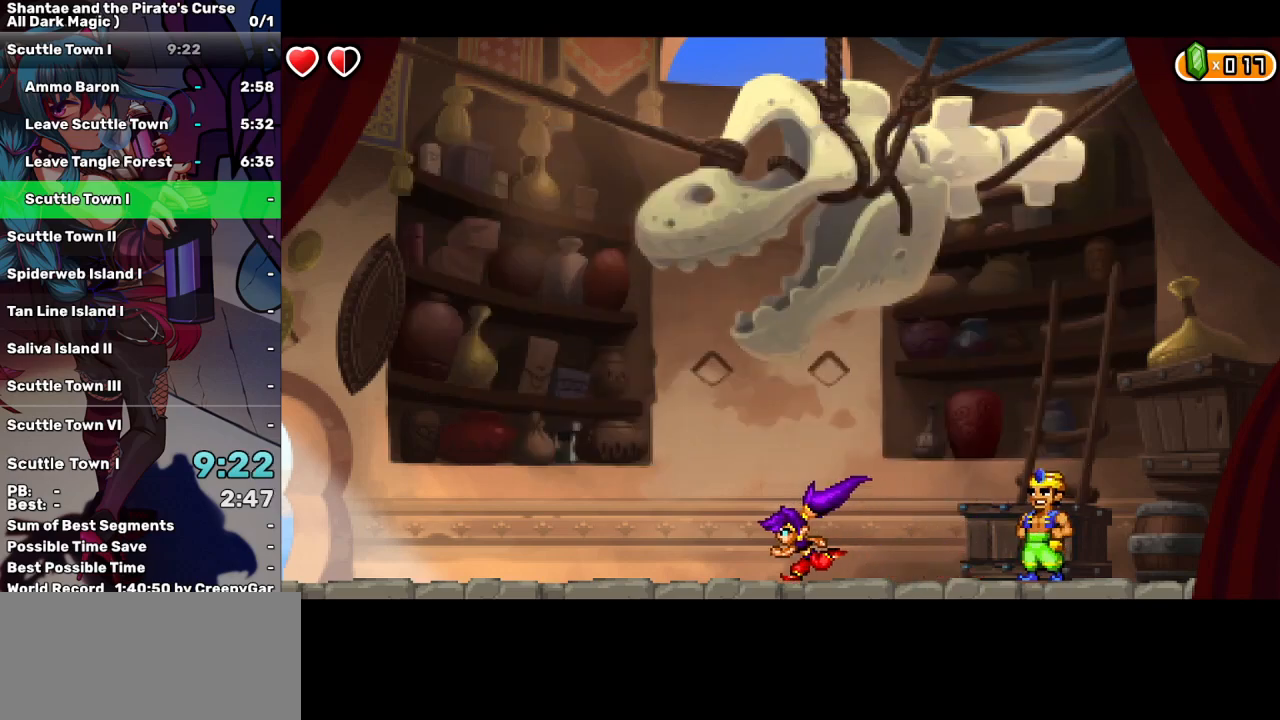
{"keys": ["left"], "events": []}
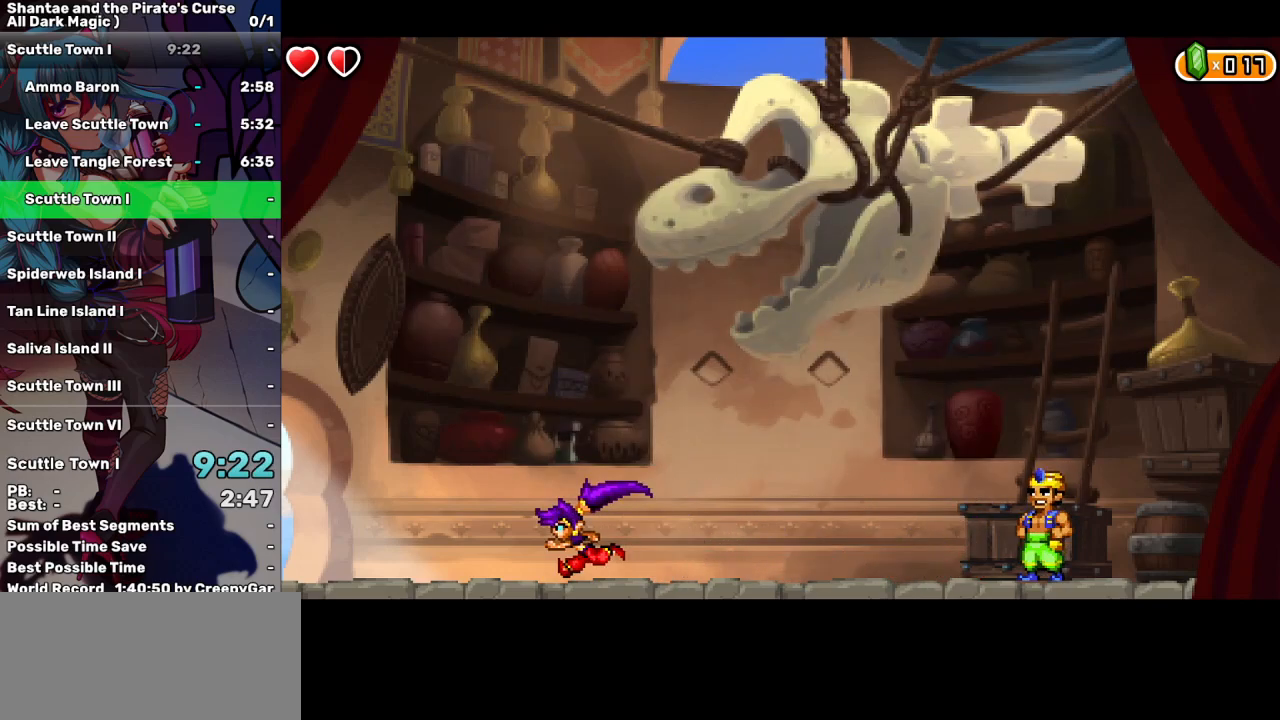
{"keys": ["left"], "events": []}
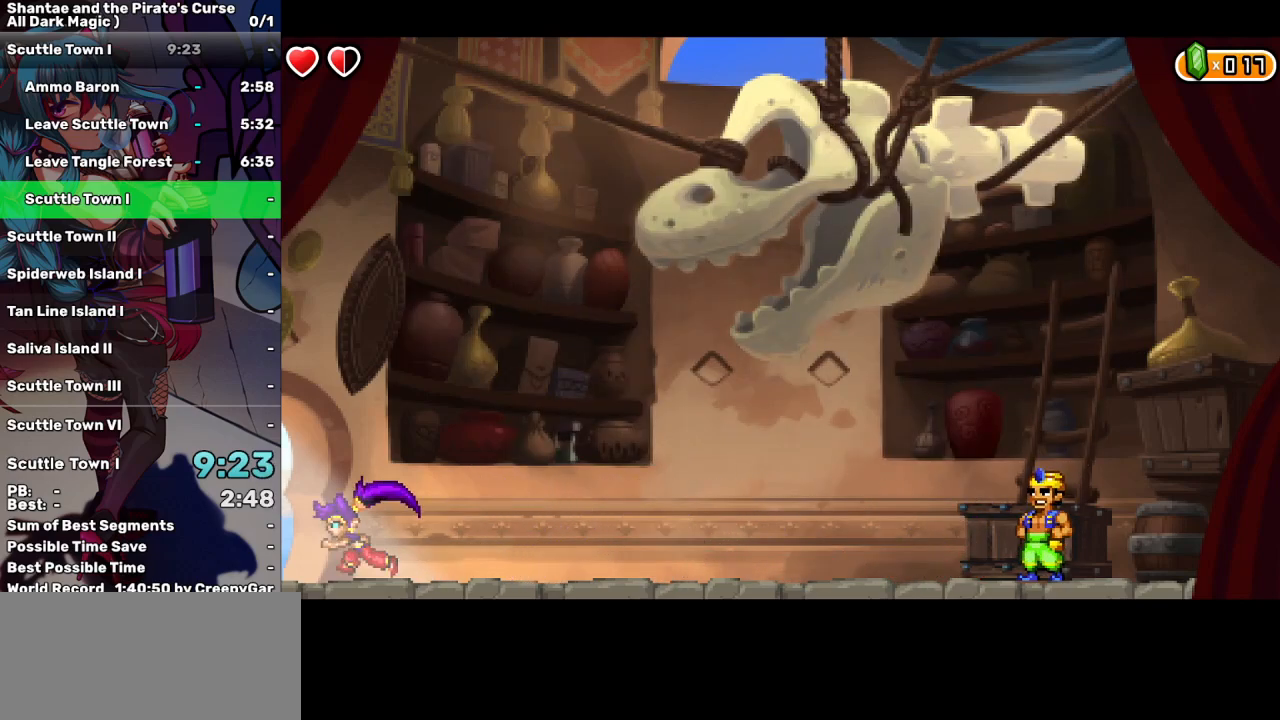
{"keys": ["left"], "events": []}
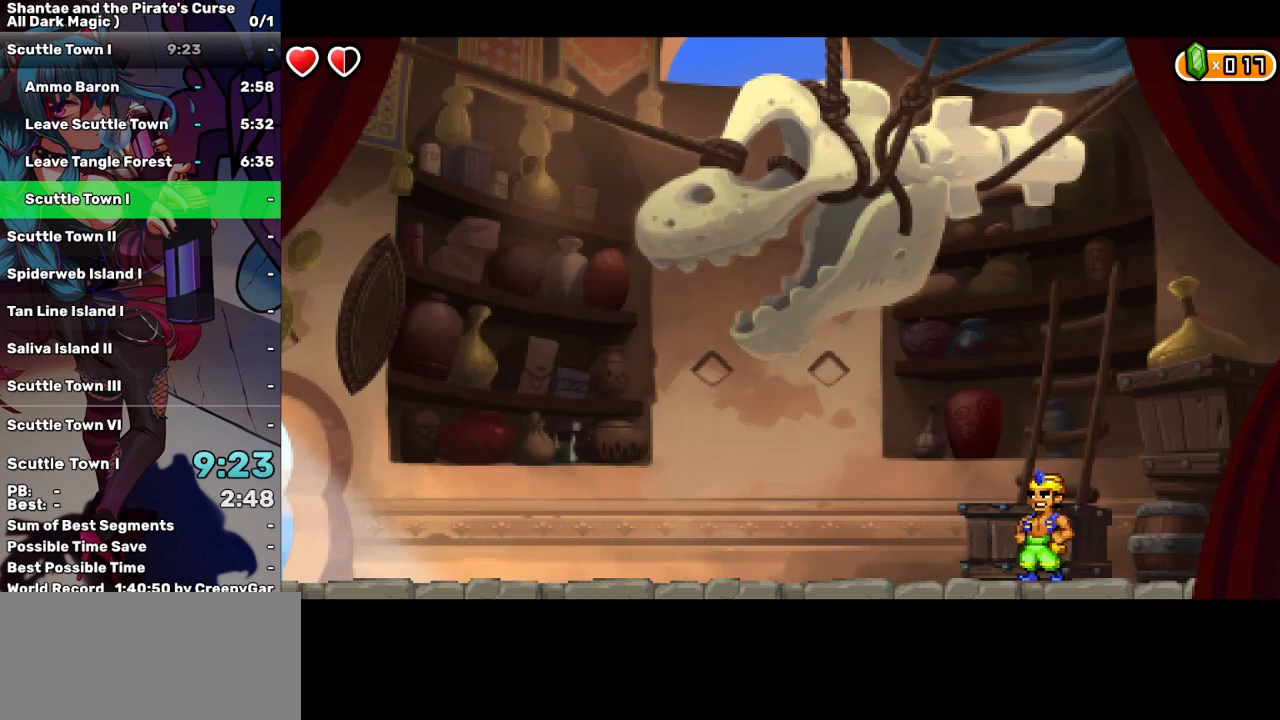
{"keys": ["left"], "events": []}
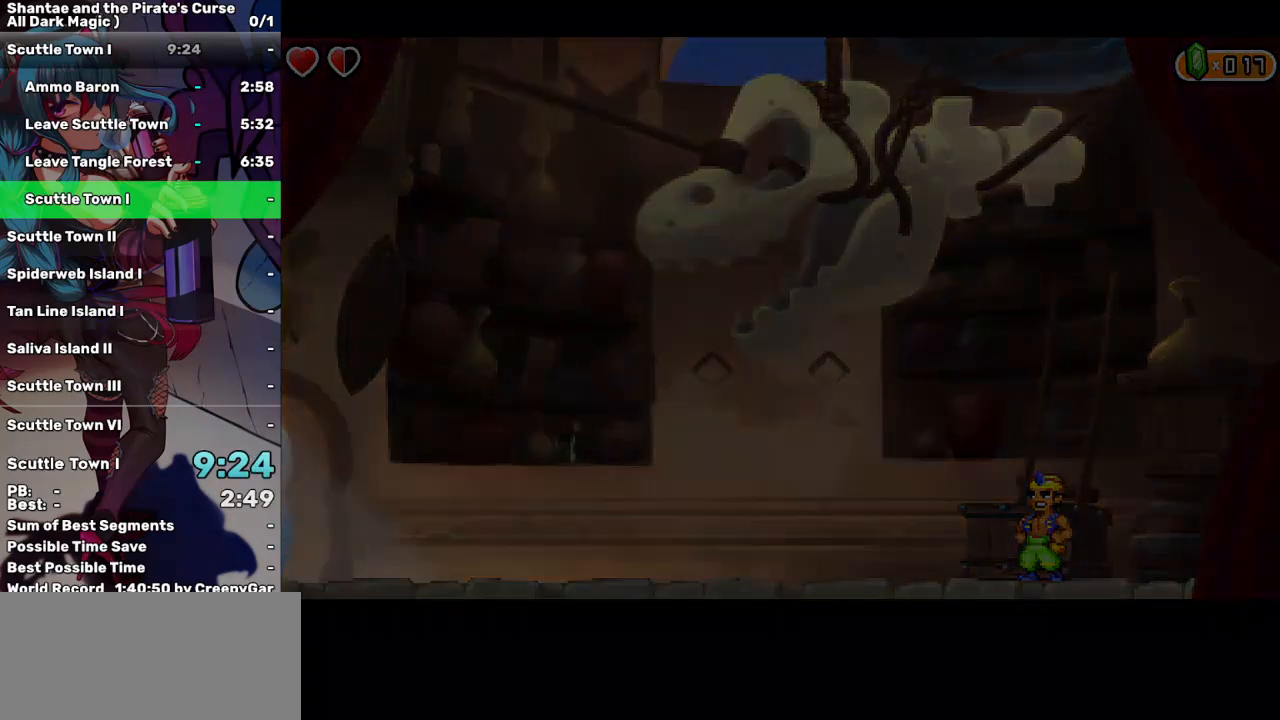
{"keys": ["left"], "events": []}